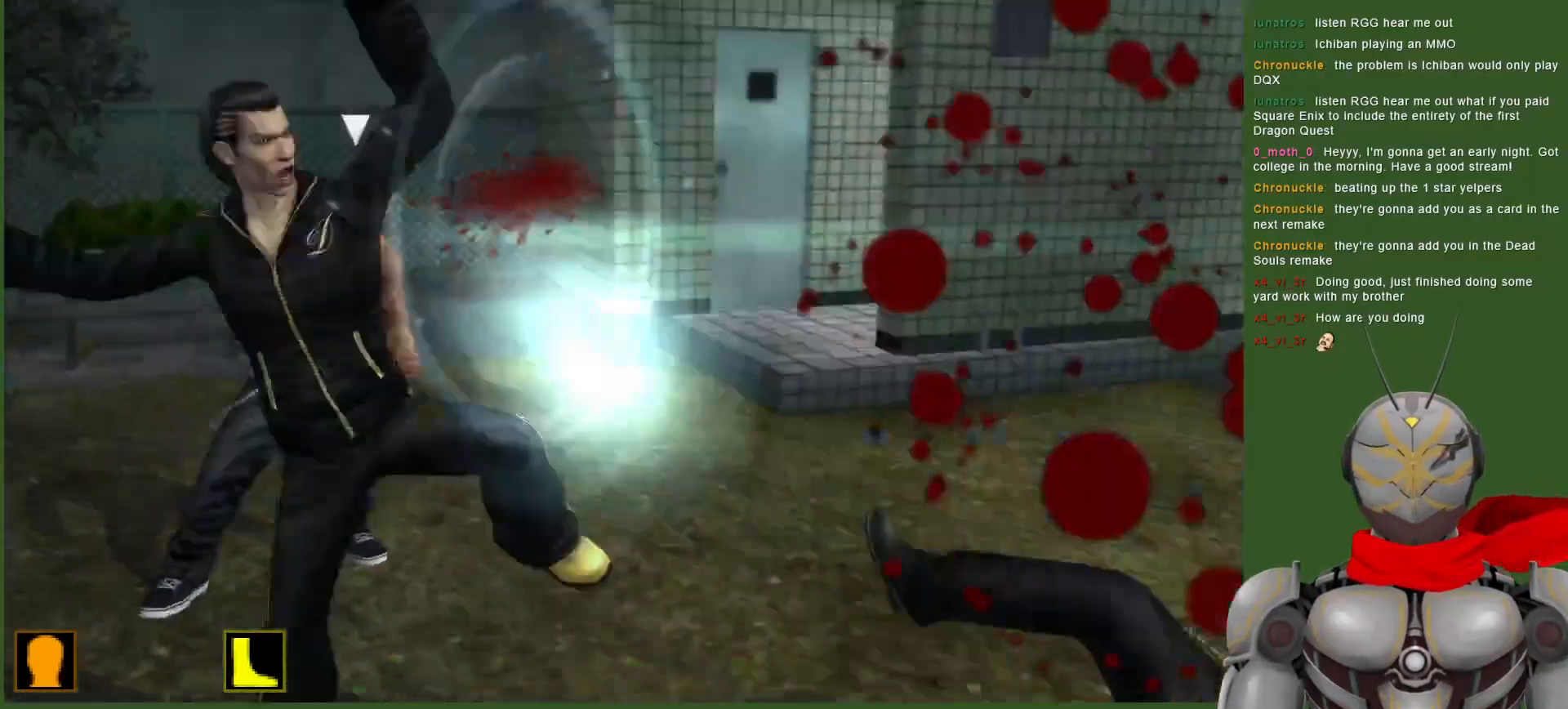
Gameplay with a controller (PlayStation layout); each line is a JSON object with the inputs held at the frame after it (dt_ms = milliseconds from this image to that frame). "events" lists button and stick changes between this image and that frame as [ms after this image, input, new state], when the widget could be followed in between. Not read: DPAD_DOWN.
{"dt_ms": 1000, "buttons": ["CROSS", "TRIANGLE", "DPAD_RIGHT"], "left_stick": "center", "right_stick": "center", "events": [[133, "DPAD_RIGHT", "down"], [250, "CROSS", "down"], [917, "TRIANGLE", "down"]]}
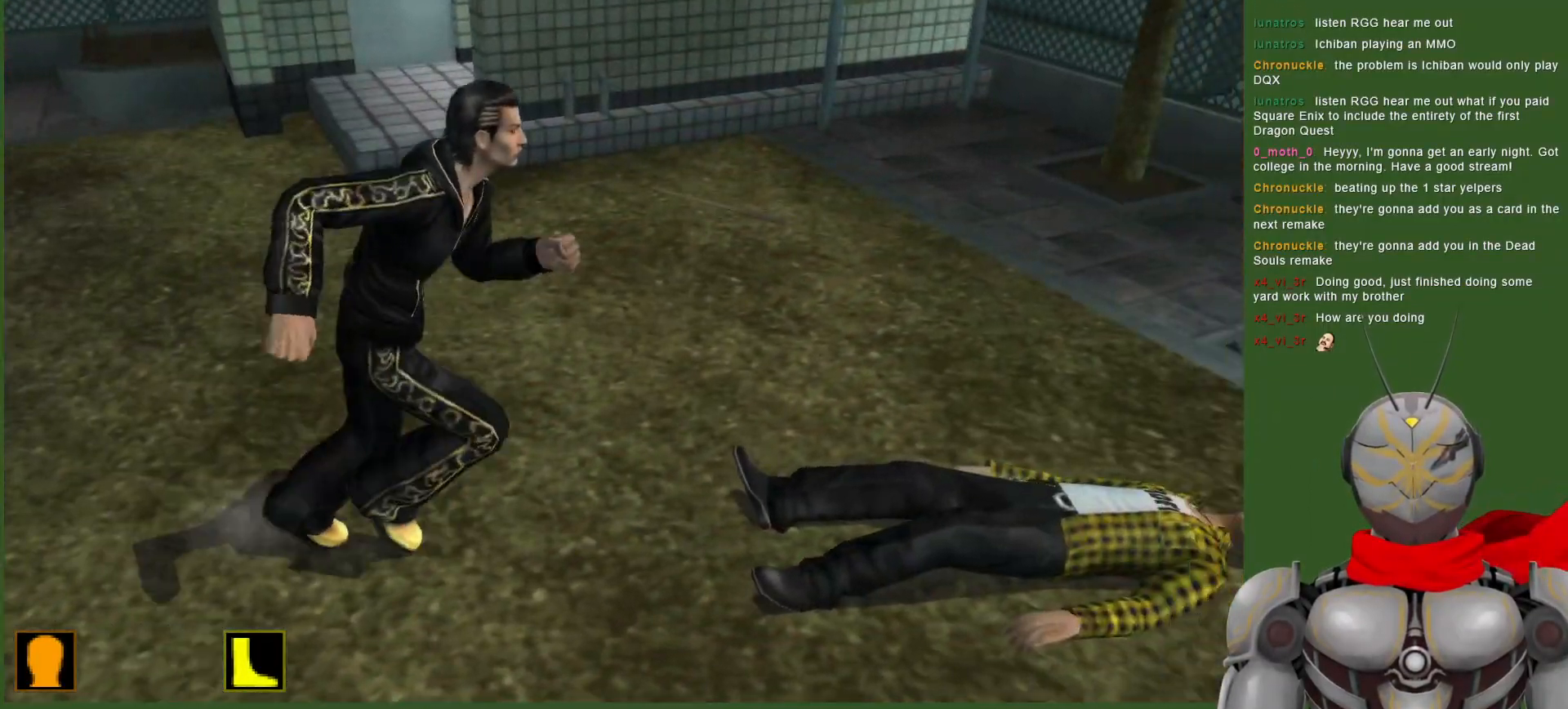
{"dt_ms": 500, "buttons": [], "left_stick": "center", "right_stick": "center", "events": [[50, "TRIANGLE", "up"], [100, "TRIANGLE", "down"], [200, "CROSS", "up"], [200, "TRIANGLE", "up"], [267, "TRIANGLE", "down"], [350, "DPAD_RIGHT", "up"], [367, "TRIANGLE", "up"]]}
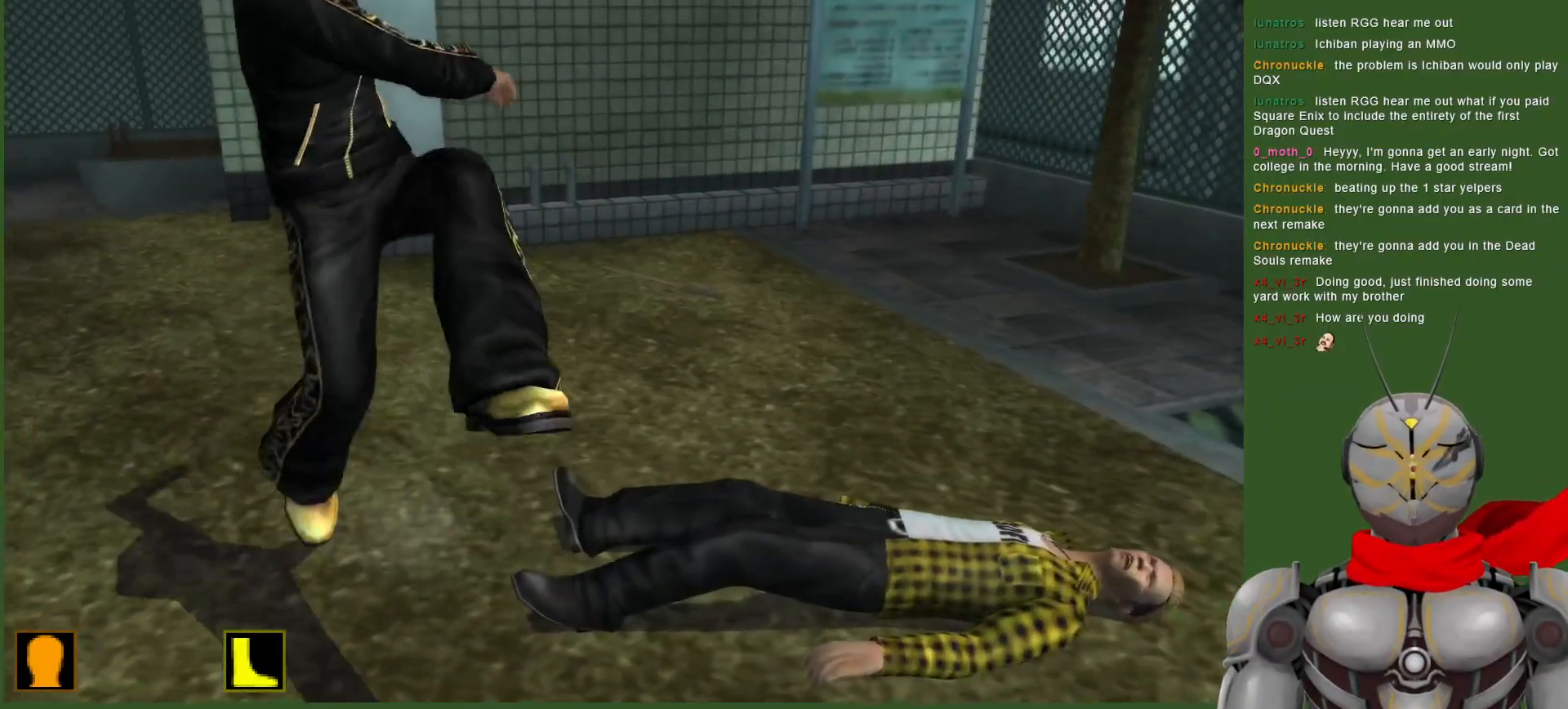
{"dt_ms": 500, "buttons": [], "left_stick": "center", "right_stick": "center", "events": []}
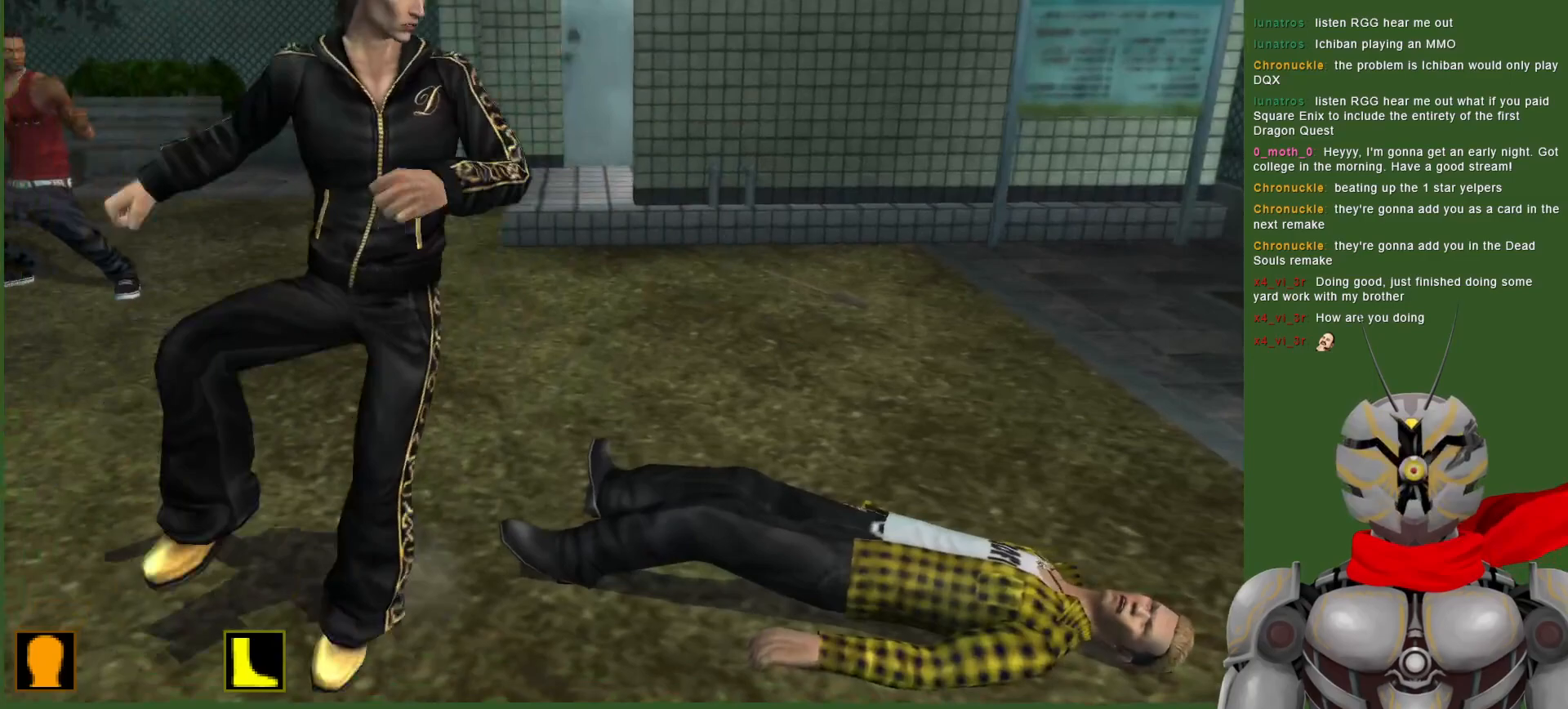
{"dt_ms": 500, "buttons": ["DPAD_RIGHT"], "left_stick": "center", "right_stick": "center", "events": [[417, "DPAD_RIGHT", "down"]]}
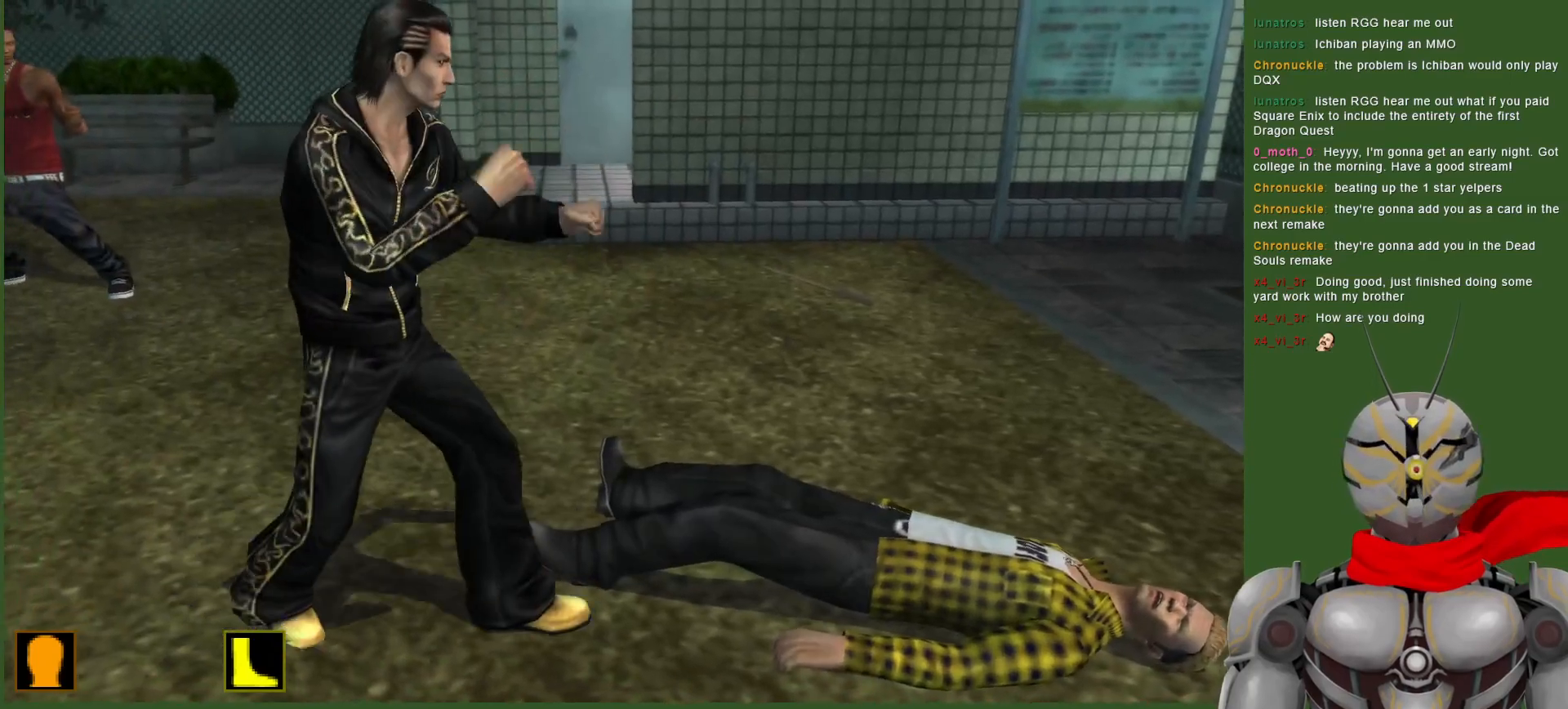
{"dt_ms": 500, "buttons": ["DPAD_LEFT"], "left_stick": "center", "right_stick": "center", "events": [[300, "DPAD_RIGHT", "up"], [417, "DPAD_LEFT", "down"]]}
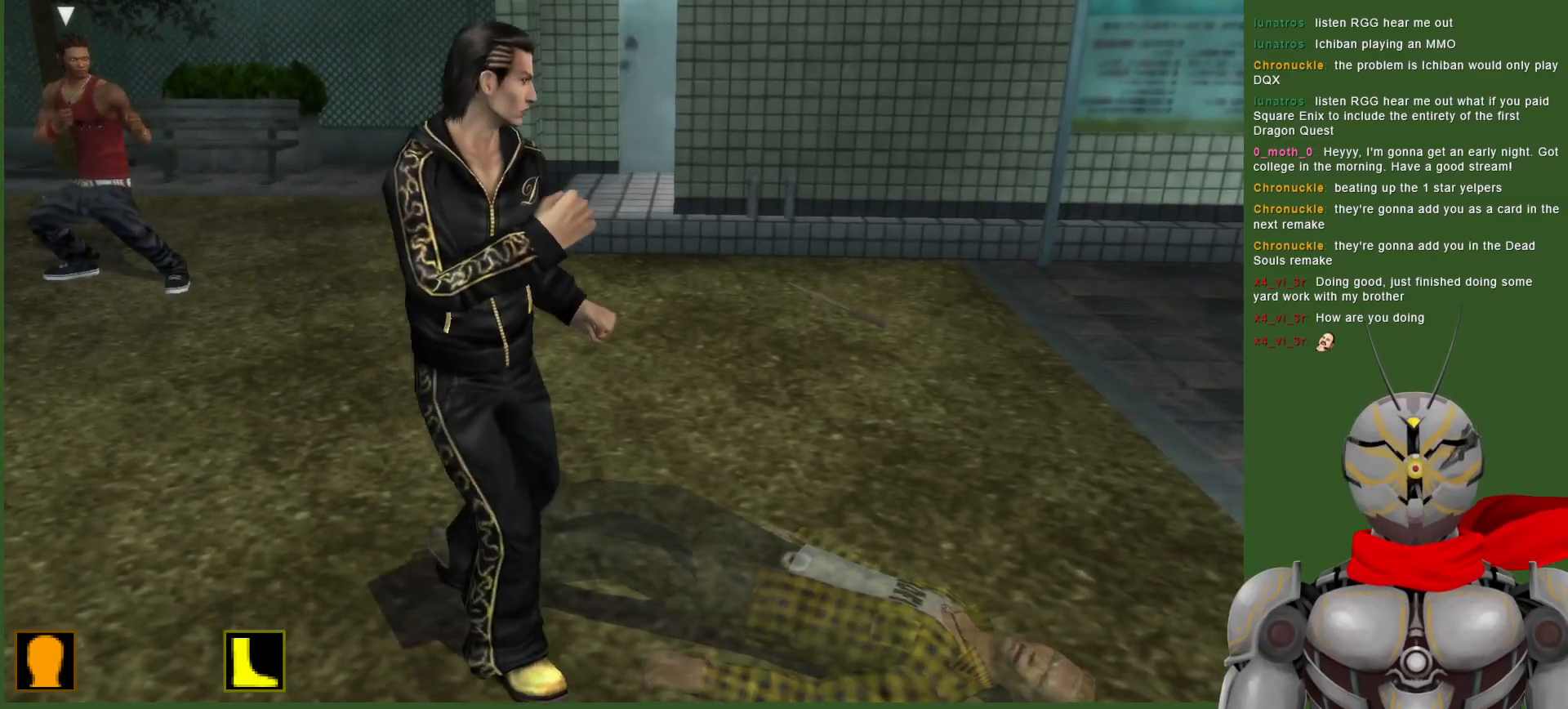
{"dt_ms": 500, "buttons": ["DPAD_LEFT"], "left_stick": "center", "right_stick": "center", "events": []}
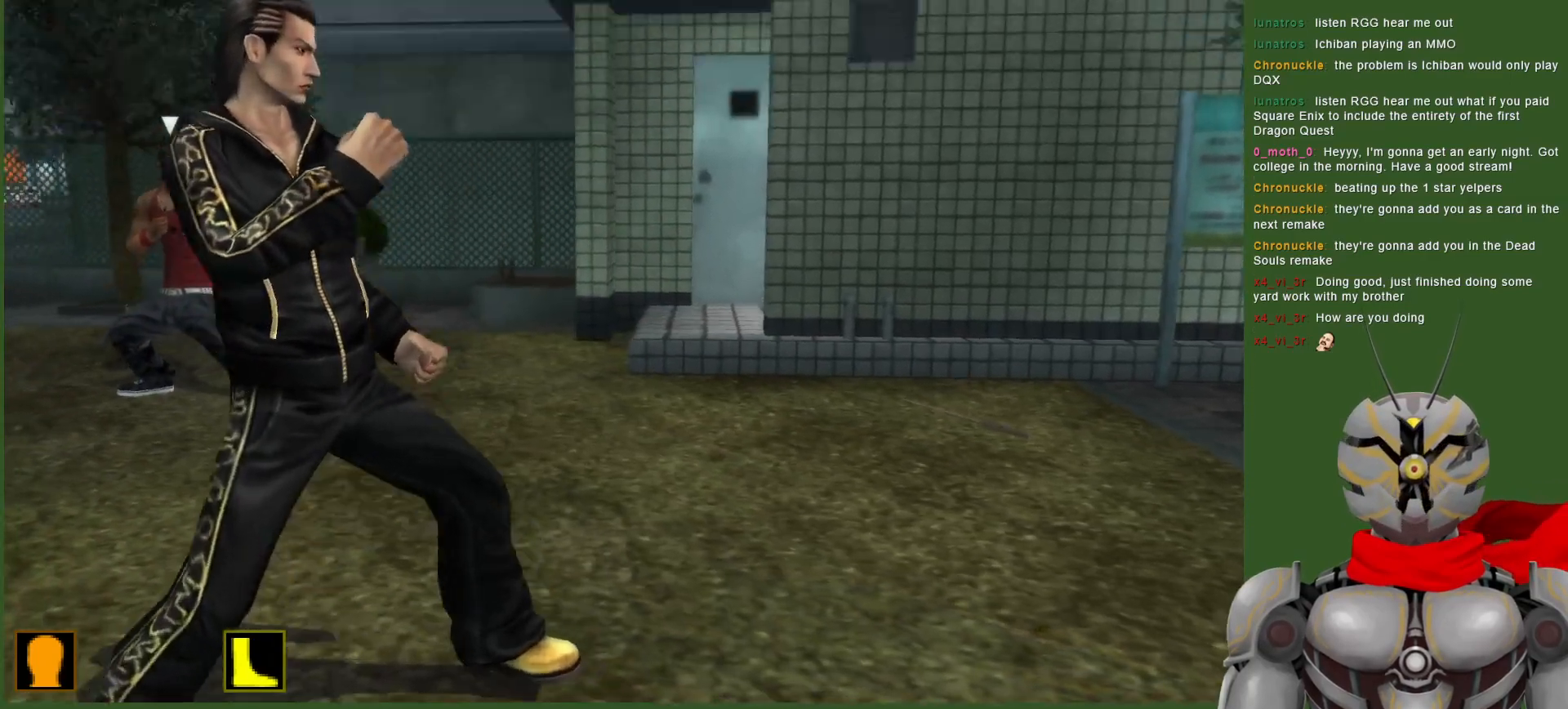
{"dt_ms": 500, "buttons": [], "left_stick": "center", "right_stick": "center", "events": [[200, "DPAD_LEFT", "up"]]}
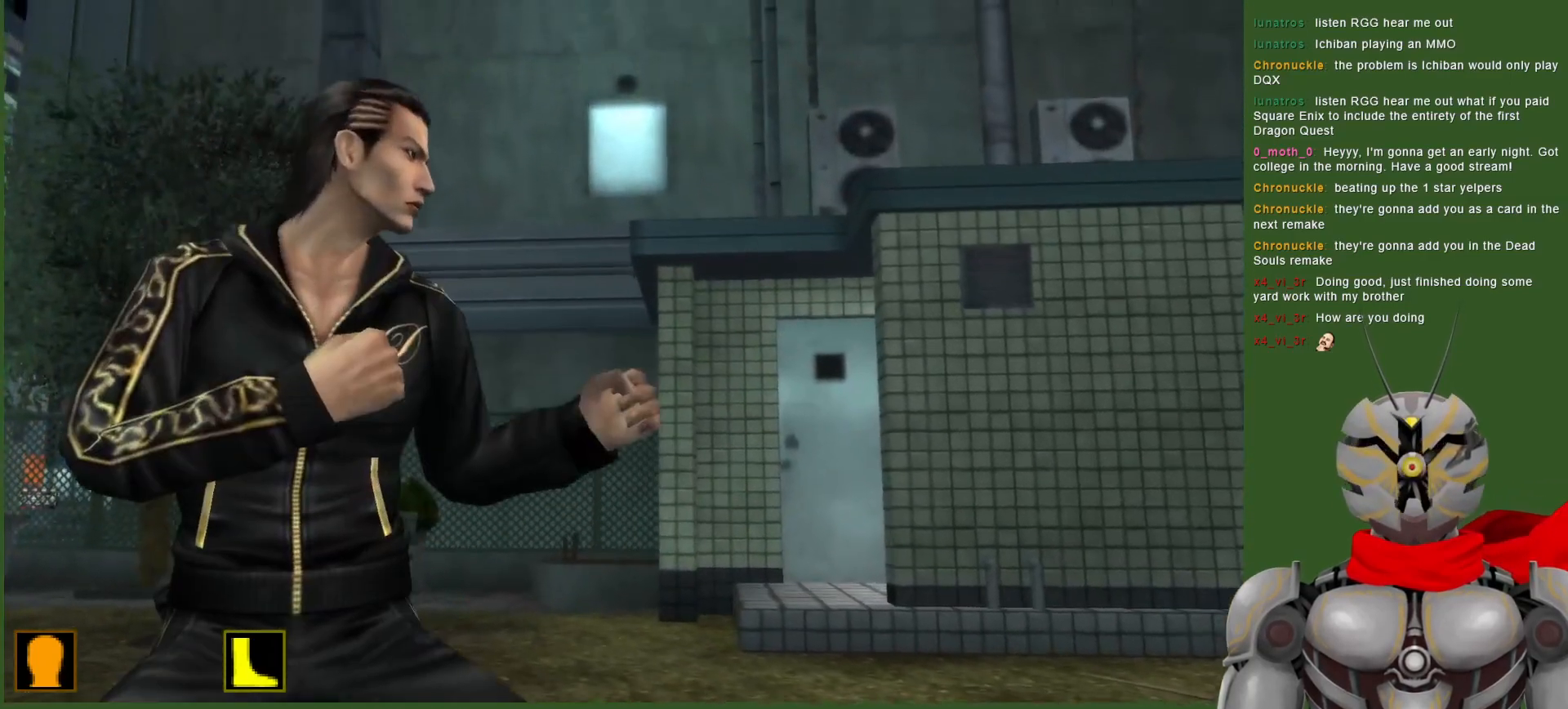
{"dt_ms": 1000, "buttons": [], "left_stick": "center", "right_stick": "center", "events": [[117, "DPAD_UP", "down"], [667, "DPAD_UP", "up"]]}
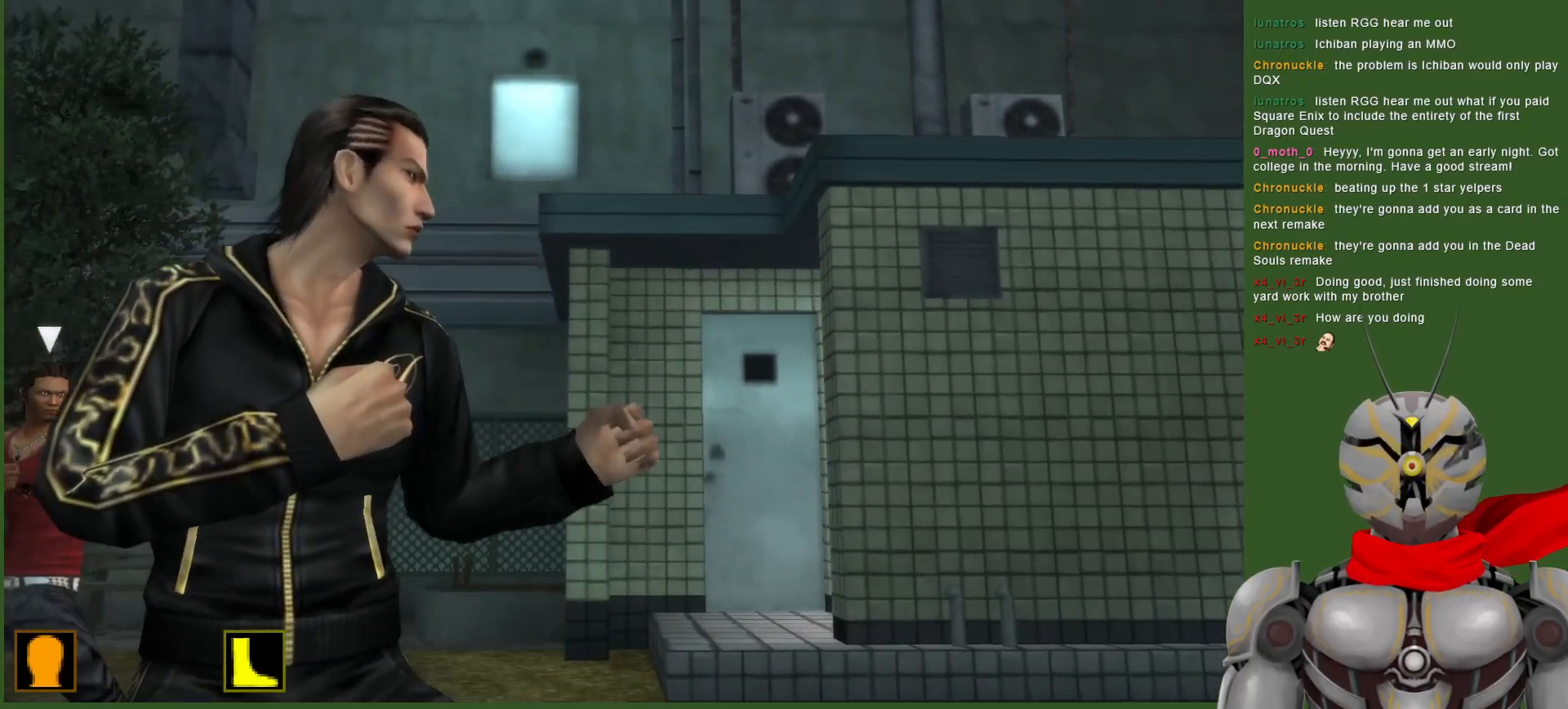
{"dt_ms": 500, "buttons": [], "left_stick": "center", "right_stick": "center", "events": []}
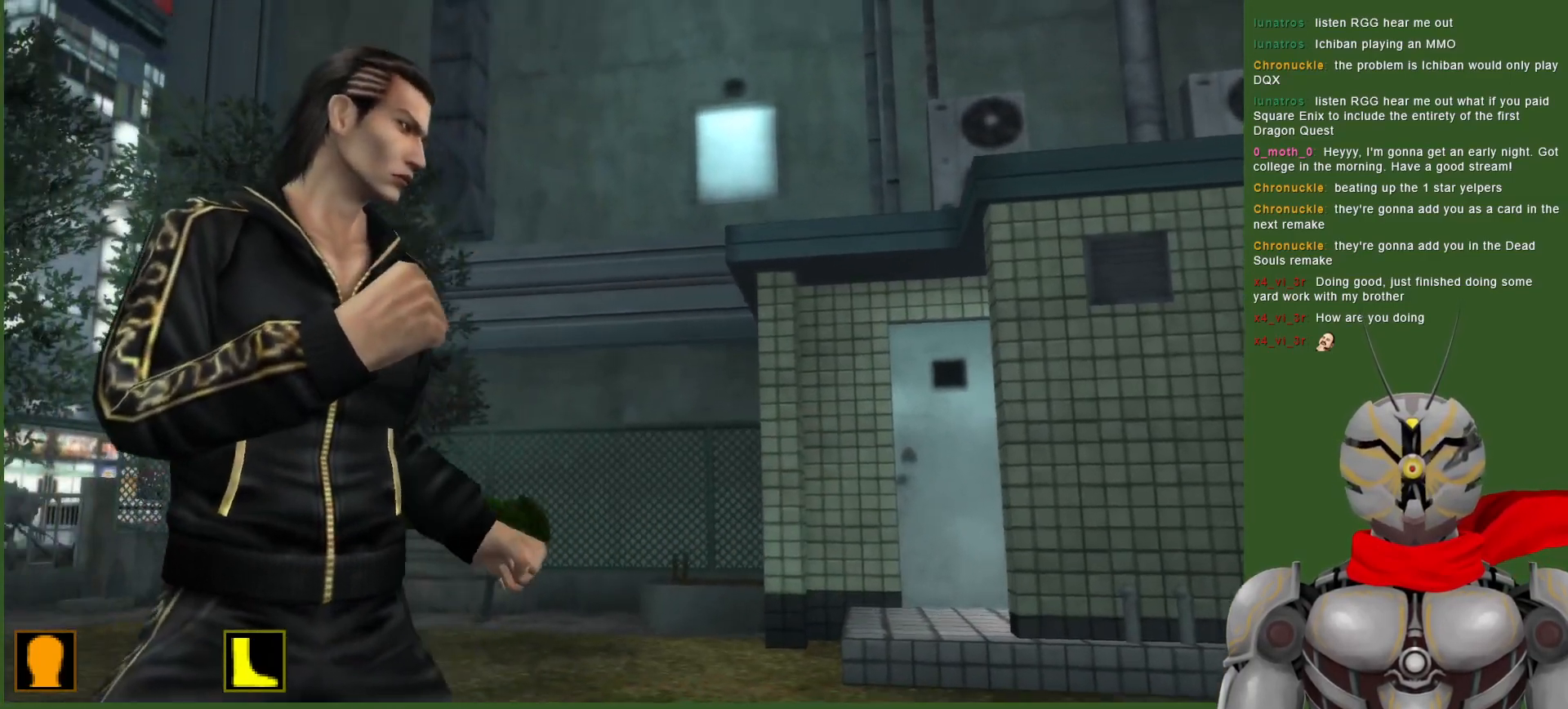
{"dt_ms": 500, "buttons": [], "left_stick": "center", "right_stick": "center", "events": []}
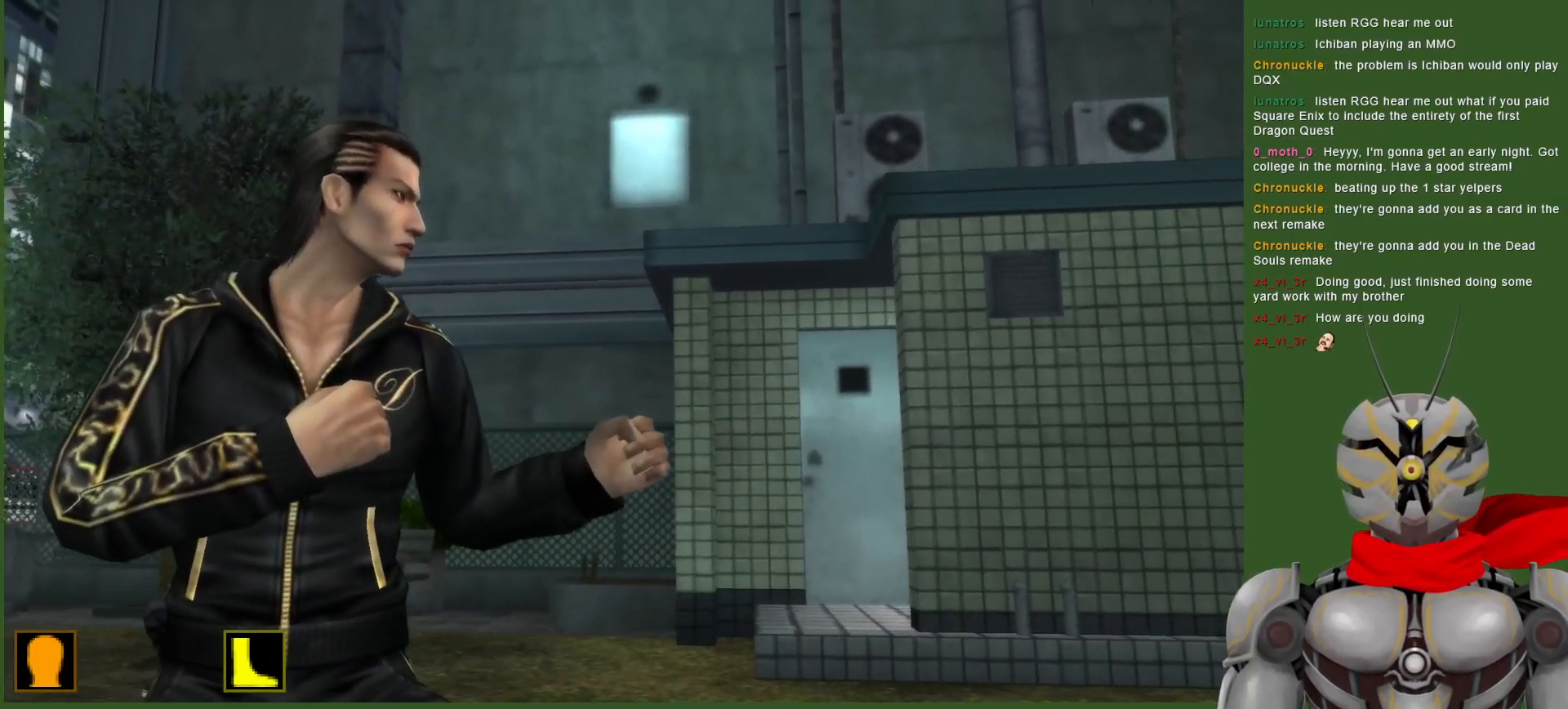
{"dt_ms": 500, "buttons": [], "left_stick": "center", "right_stick": "center", "events": [[317, "DPAD_UP", "down"], [450, "DPAD_UP", "up"]]}
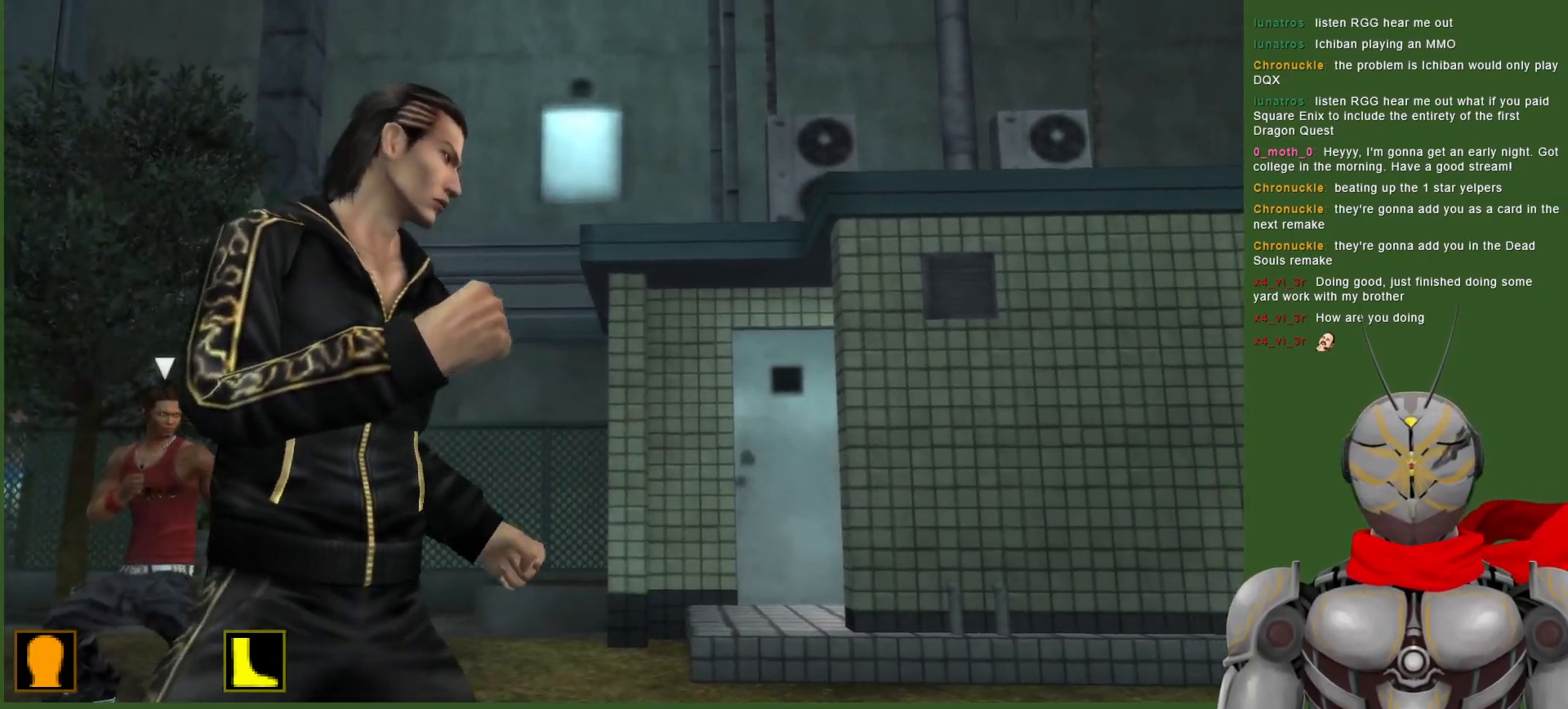
{"dt_ms": 500, "buttons": [], "left_stick": "center", "right_stick": "center", "events": [[250, "DPAD_UP", "down"], [350, "DPAD_UP", "up"]]}
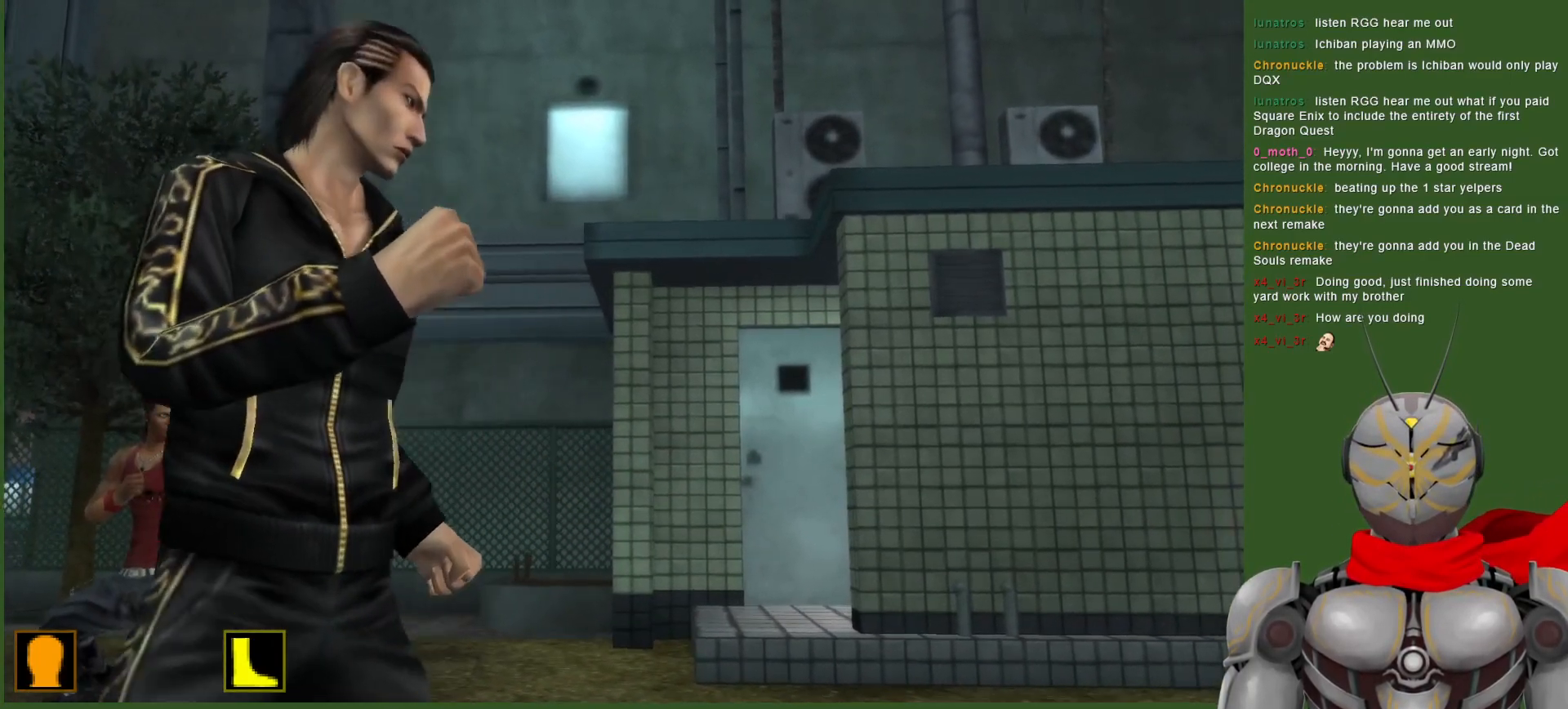
{"dt_ms": 1000, "buttons": [], "left_stick": "center", "right_stick": "center", "events": [[100, "DPAD_UP", "down"], [233, "DPAD_LEFT", "down"], [233, "DPAD_UP", "up"], [333, "DPAD_LEFT", "up"], [467, "DPAD_UP", "down"], [600, "DPAD_UP", "up"], [867, "DPAD_UP", "down"], [917, "DPAD_LEFT", "down"], [933, "DPAD_UP", "up"], [950, "DPAD_LEFT", "up"]]}
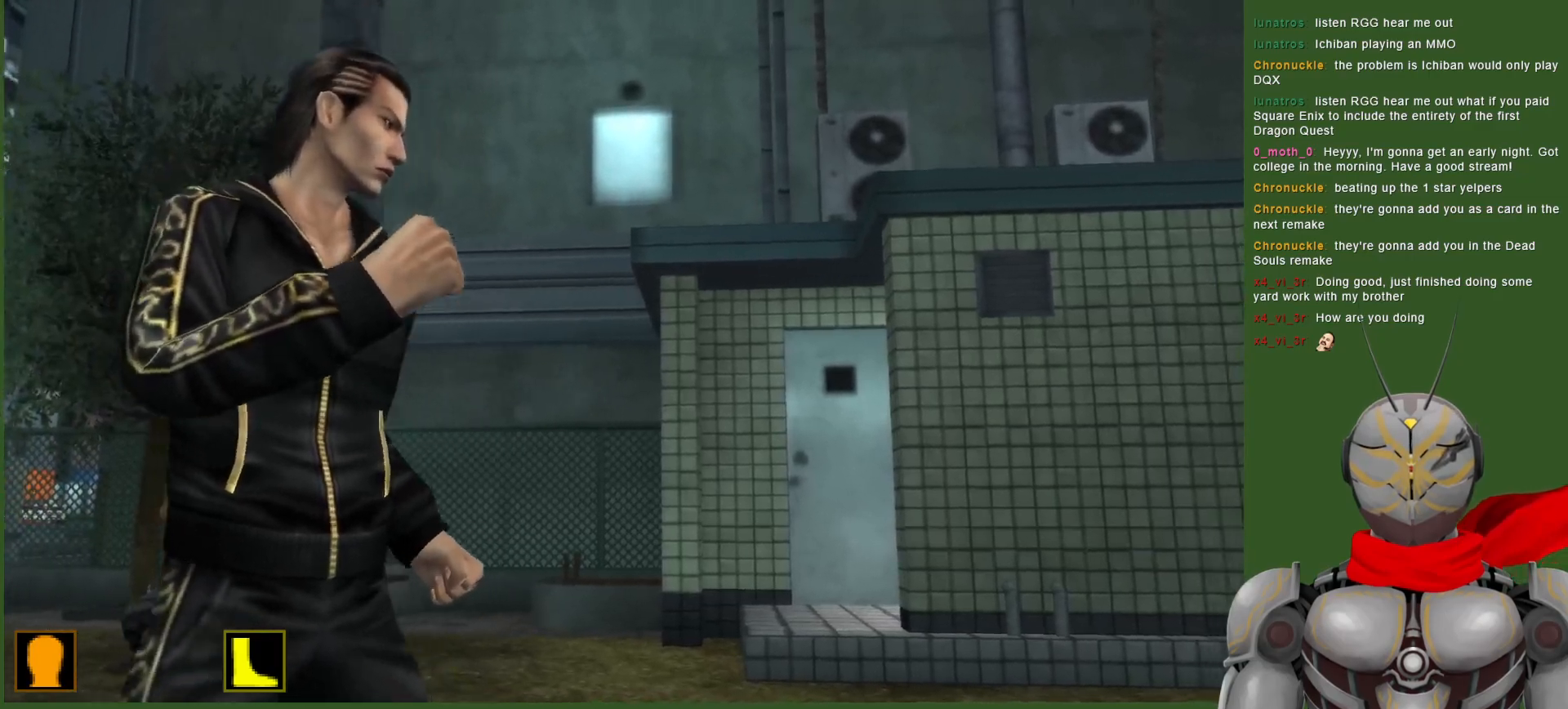
{"dt_ms": 500, "buttons": [], "left_stick": "center", "right_stick": "center", "events": []}
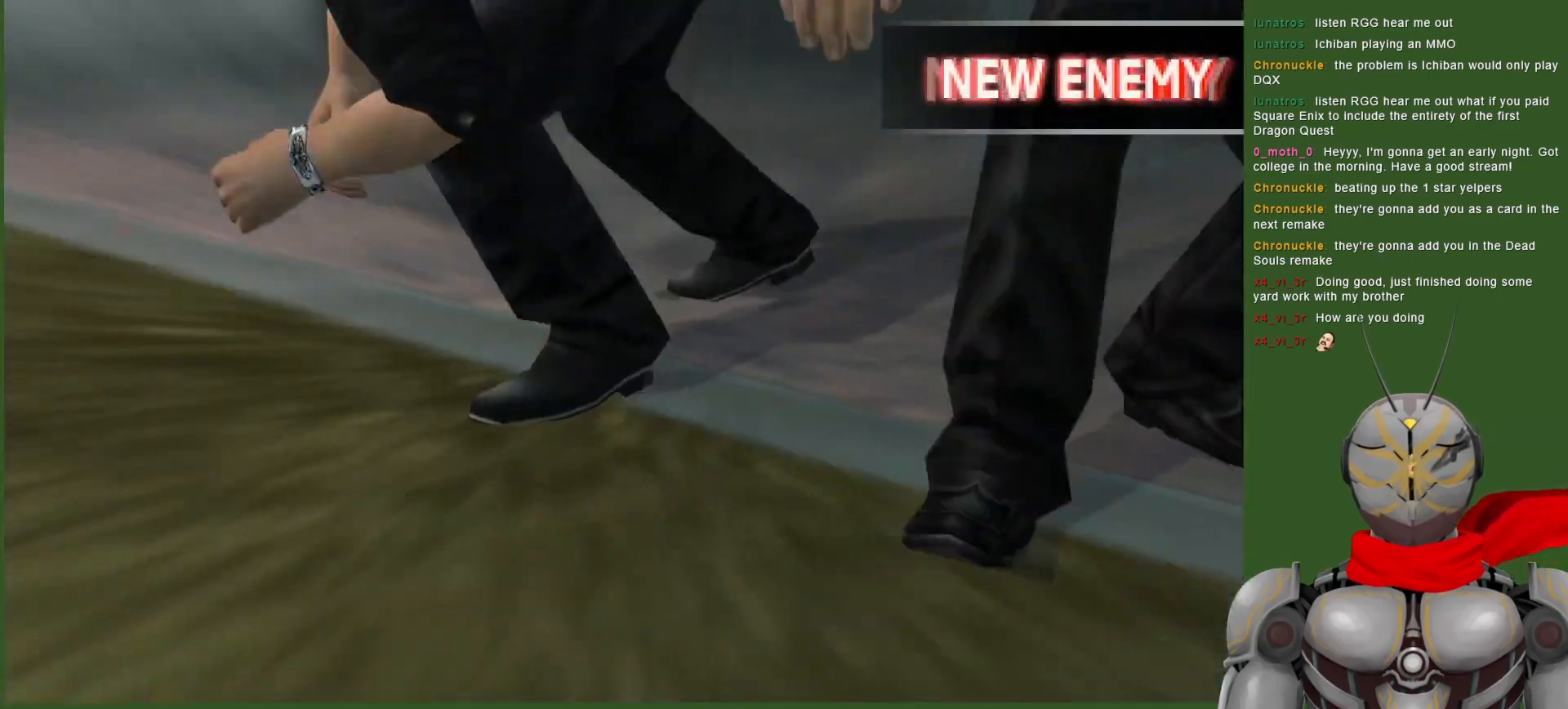
{"dt_ms": 500, "buttons": [], "left_stick": "center", "right_stick": "center", "events": [[83, "DPAD_UP", "down"], [133, "DPAD_UP", "up"]]}
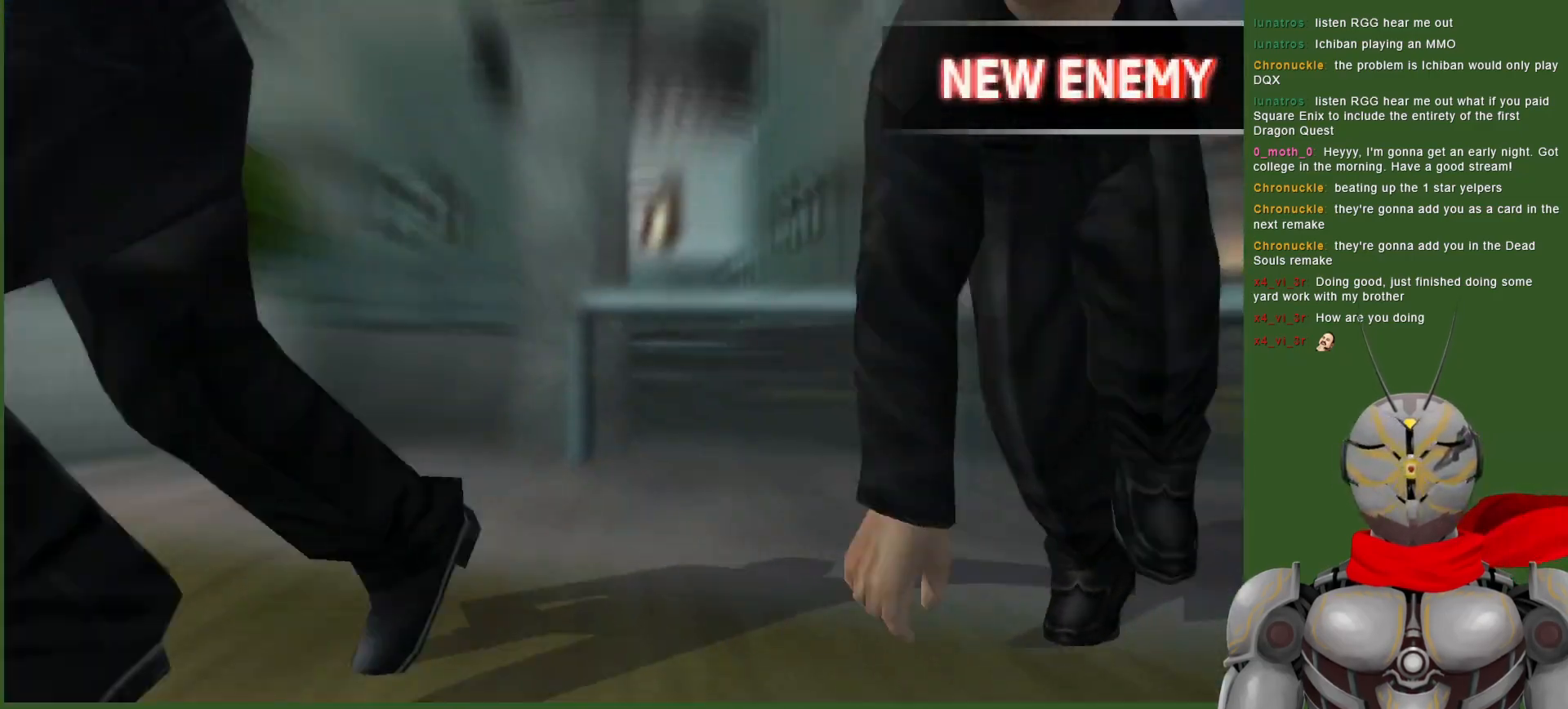
{"dt_ms": 500, "buttons": [], "left_stick": "center", "right_stick": "center", "events": []}
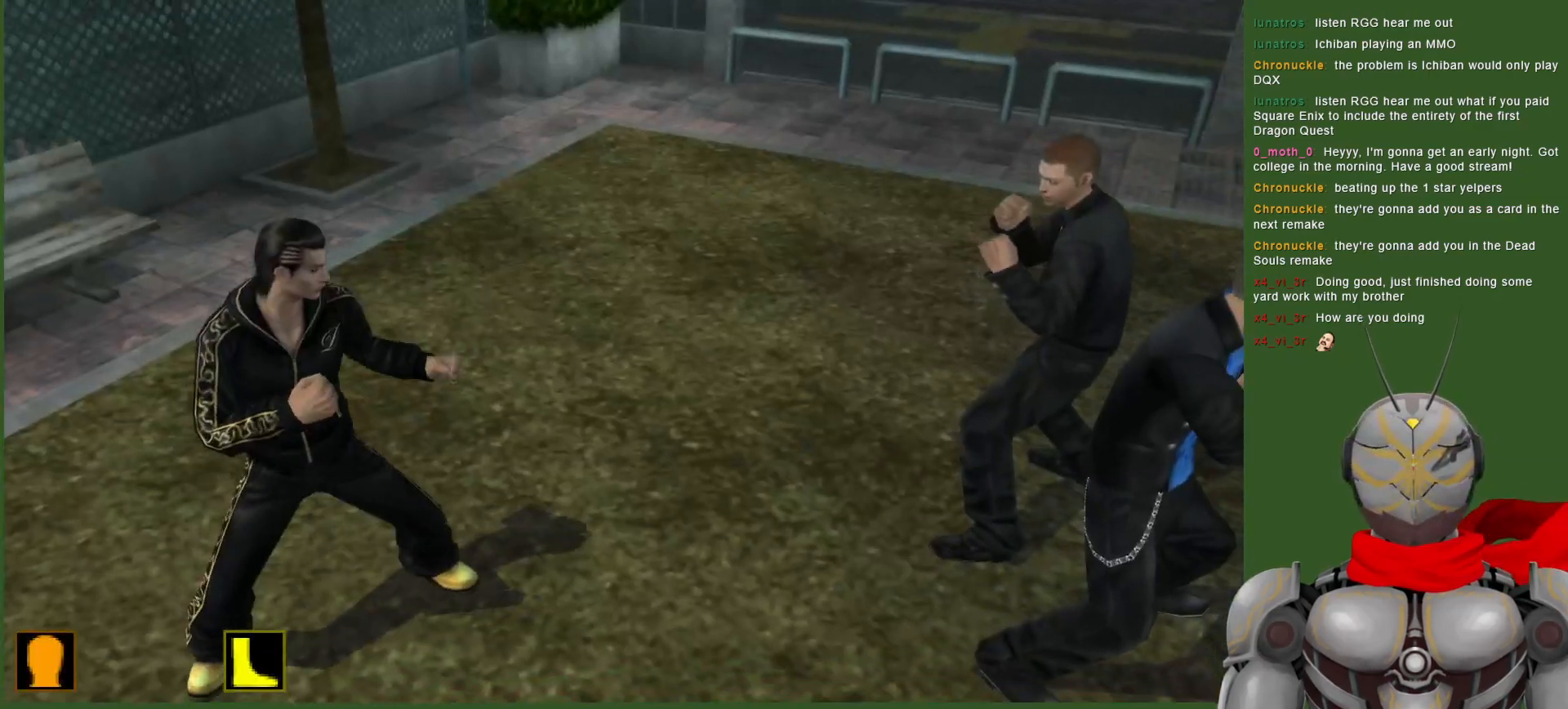
{"dt_ms": 500, "buttons": ["CROSS", "DPAD_RIGHT"], "left_stick": "center", "right_stick": "center", "events": [[283, "DPAD_RIGHT", "down"], [467, "CROSS", "down"]]}
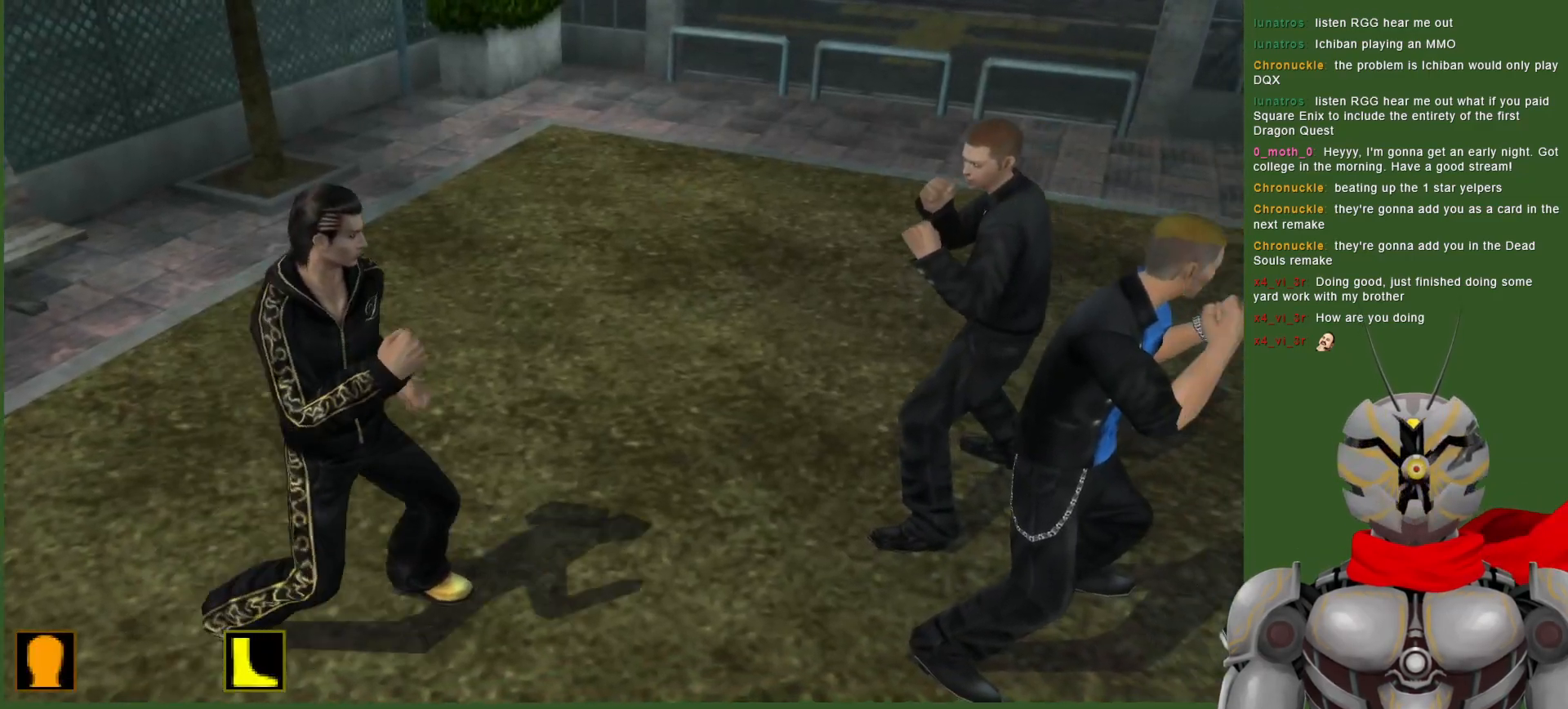
{"dt_ms": 500, "buttons": ["CROSS", "TRIANGLE", "DPAD_RIGHT"], "left_stick": "center", "right_stick": "center", "events": [[433, "TRIANGLE", "down"]]}
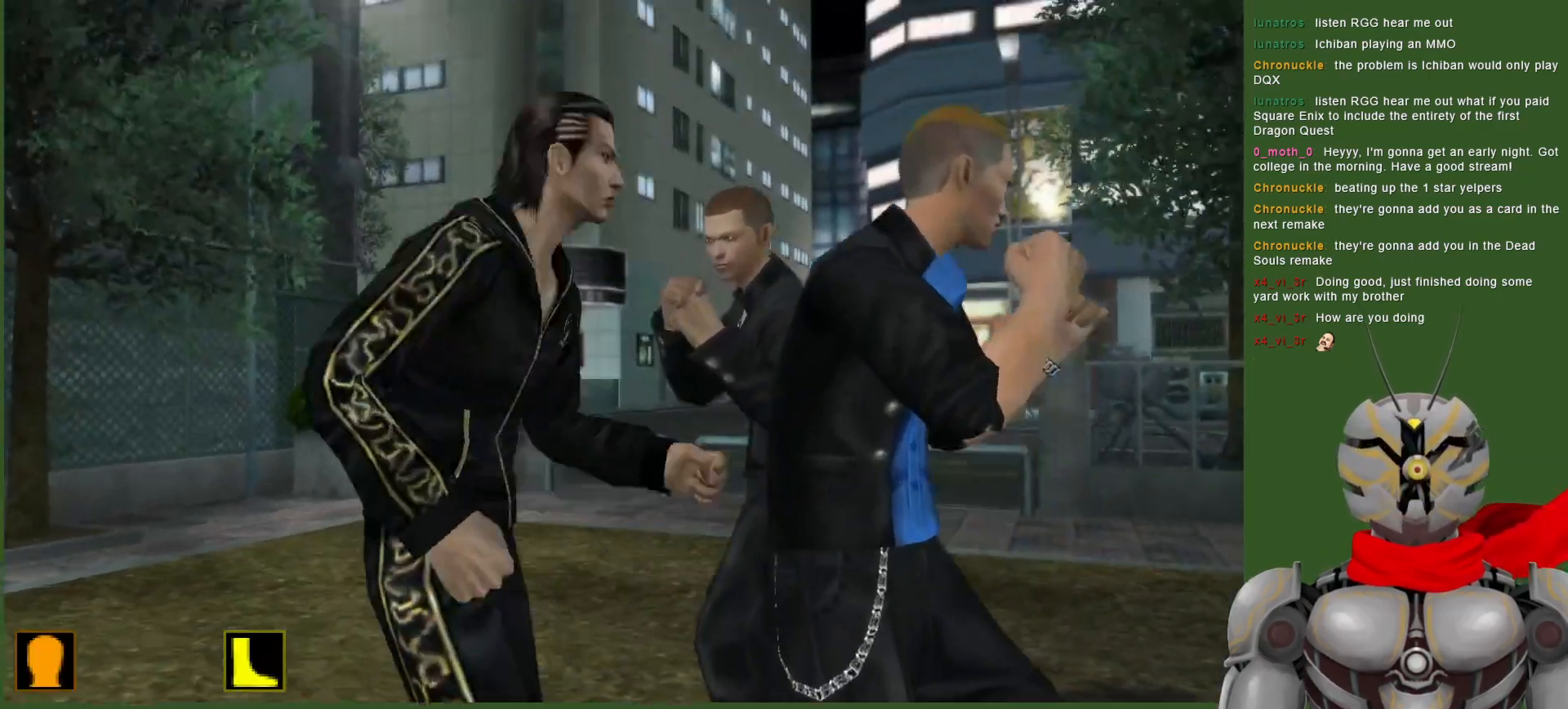
{"dt_ms": 500, "buttons": ["DPAD_RIGHT"], "left_stick": "center", "right_stick": "center", "events": [[67, "TRIANGLE", "up"], [83, "CROSS", "up"], [150, "TRIANGLE", "down"], [250, "TRIANGLE", "up"], [350, "TRIANGLE", "down"], [483, "TRIANGLE", "up"]]}
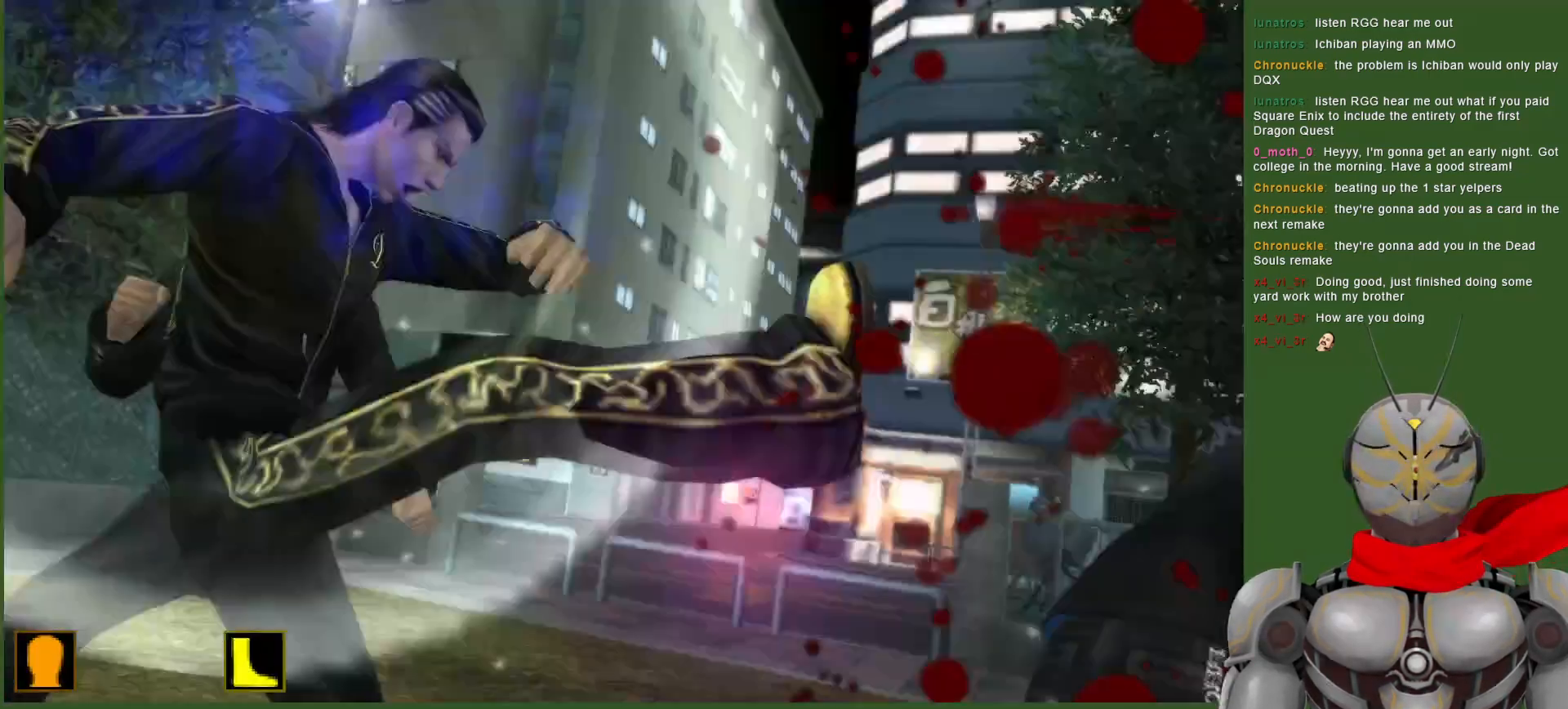
{"dt_ms": 500, "buttons": ["TRIANGLE", "DPAD_RIGHT"], "left_stick": "center", "right_stick": "center", "events": [[33, "TRIANGLE", "down"], [117, "DPAD_RIGHT", "up"], [167, "TRIANGLE", "up"], [217, "TRIANGLE", "down"], [333, "DPAD_RIGHT", "down"], [333, "TRIANGLE", "up"], [417, "TRIANGLE", "down"]]}
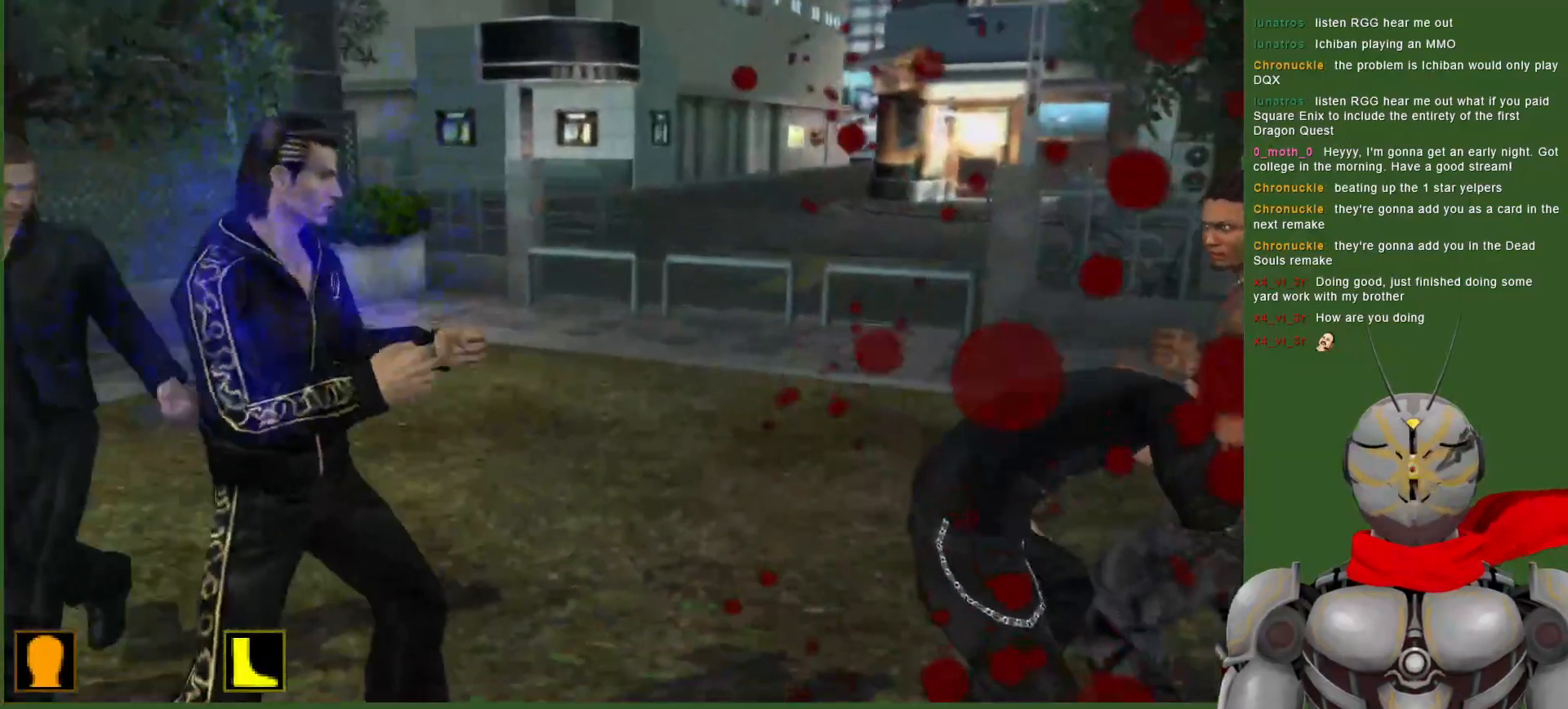
{"dt_ms": 500, "buttons": ["TRIANGLE", "DPAD_RIGHT"], "left_stick": "center", "right_stick": "center", "events": [[33, "TRIANGLE", "up"], [200, "TRIANGLE", "down"], [317, "TRIANGLE", "up"], [400, "TRIANGLE", "down"]]}
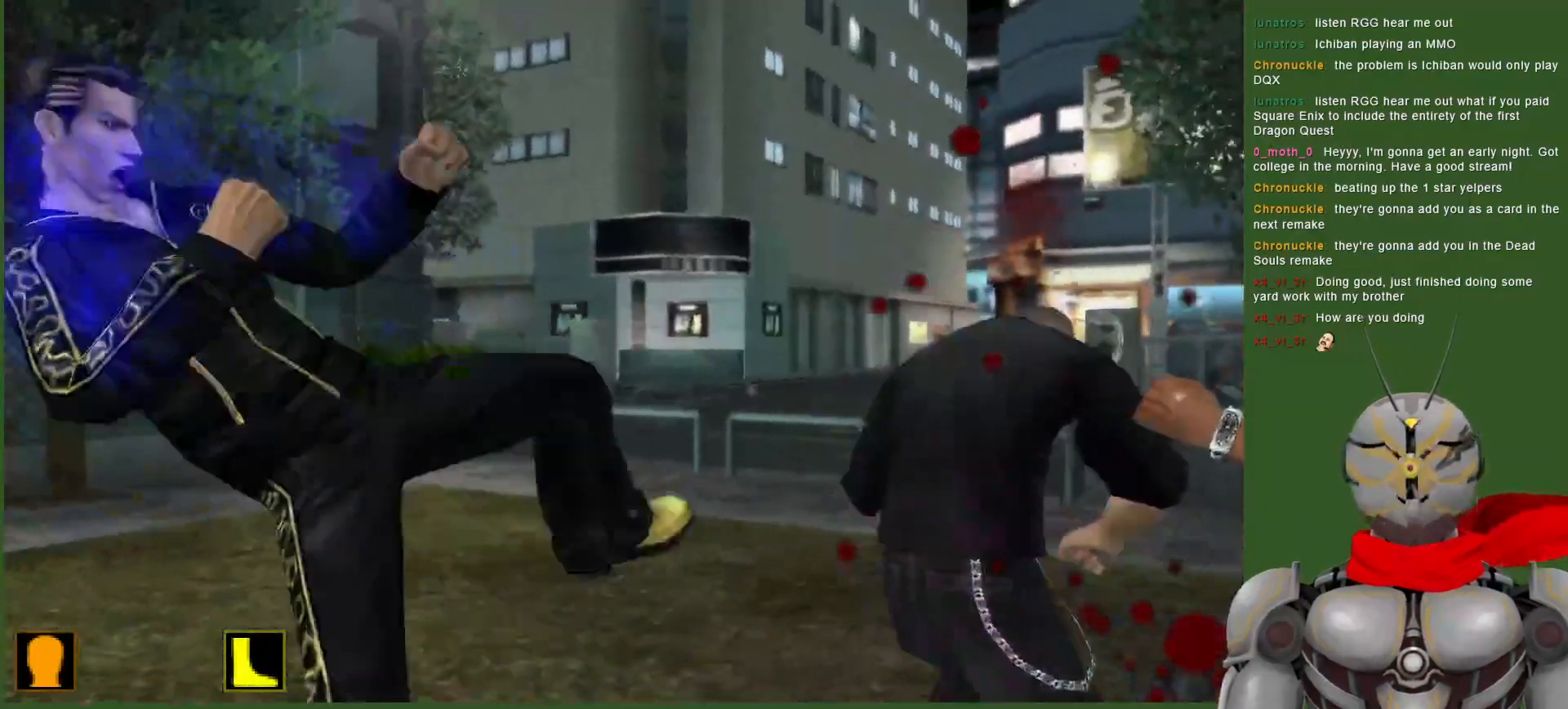
{"dt_ms": 500, "buttons": ["TRIANGLE", "DPAD_RIGHT"], "left_stick": "center", "right_stick": "center", "events": [[17, "TRIANGLE", "up"], [67, "TRIANGLE", "down"], [167, "TRIANGLE", "up"], [250, "TRIANGLE", "down"], [367, "TRIANGLE", "up"], [433, "TRIANGLE", "down"]]}
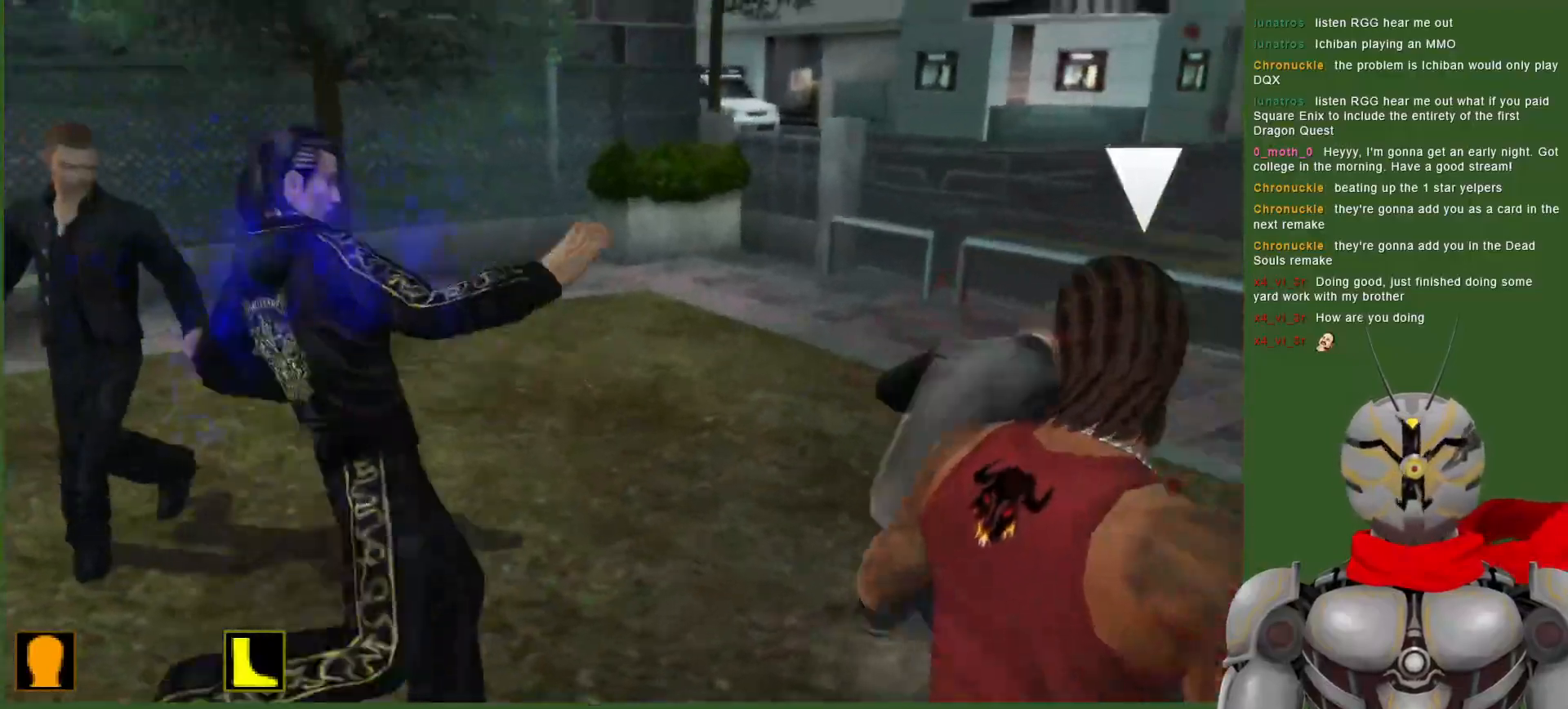
{"dt_ms": 500, "buttons": ["TRIANGLE", "DPAD_RIGHT"], "left_stick": "center", "right_stick": "center", "events": [[117, "TRIANGLE", "up"], [183, "TRIANGLE", "down"], [350, "TRIANGLE", "up"], [417, "TRIANGLE", "down"]]}
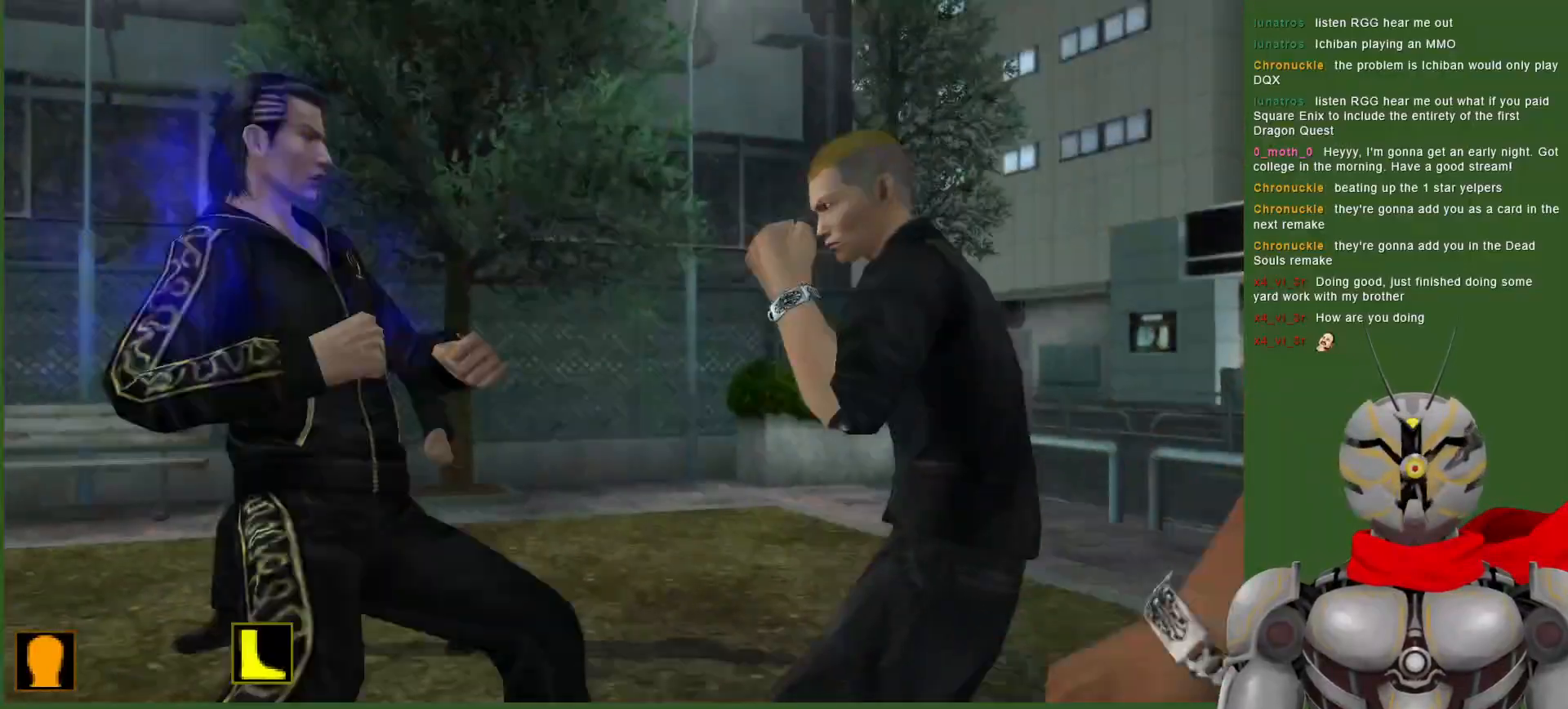
{"dt_ms": 500, "buttons": [], "left_stick": "center", "right_stick": "center", "events": [[67, "DPAD_RIGHT", "up"], [100, "TRIANGLE", "up"], [333, "CIRCLE", "down"], [433, "CIRCLE", "up"]]}
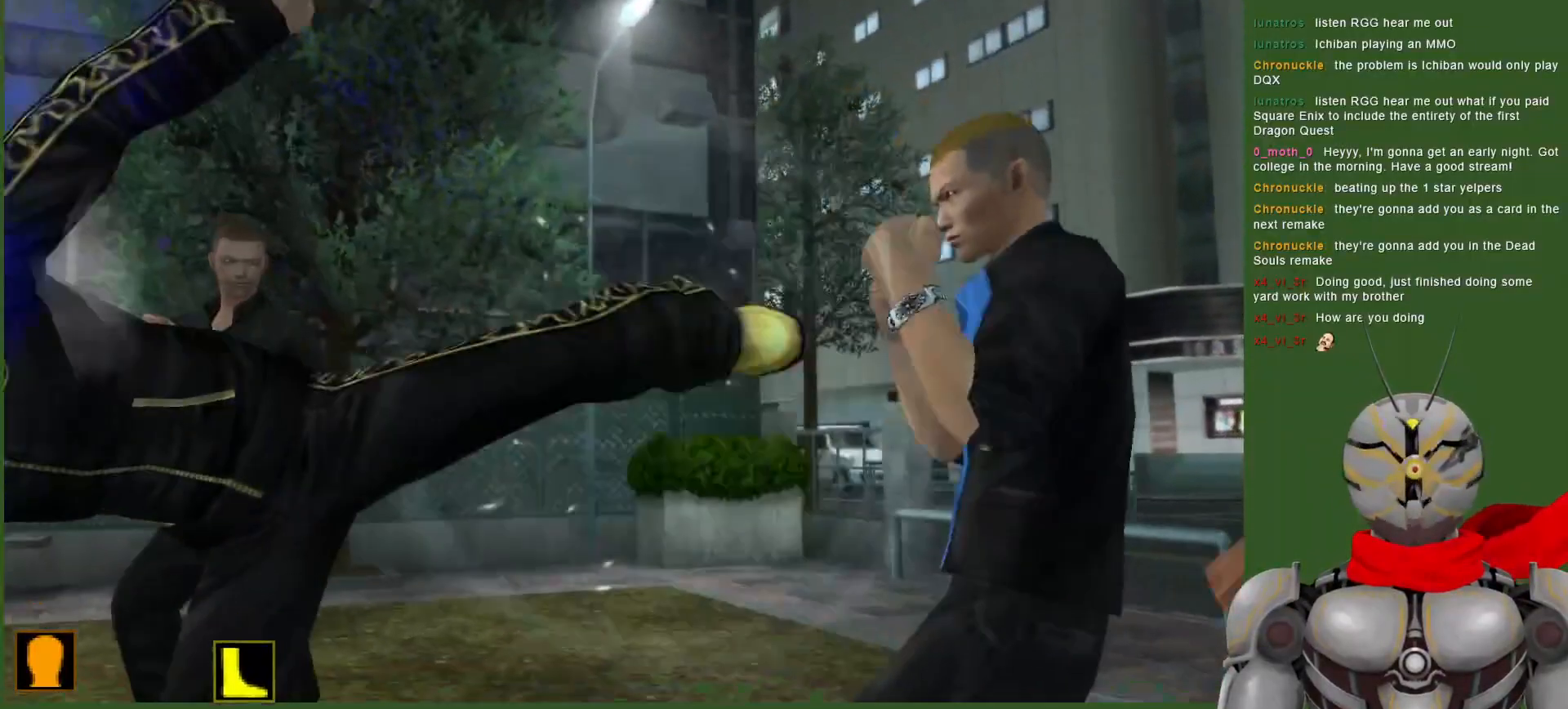
{"dt_ms": 1000, "buttons": [], "left_stick": "center", "right_stick": "center"}
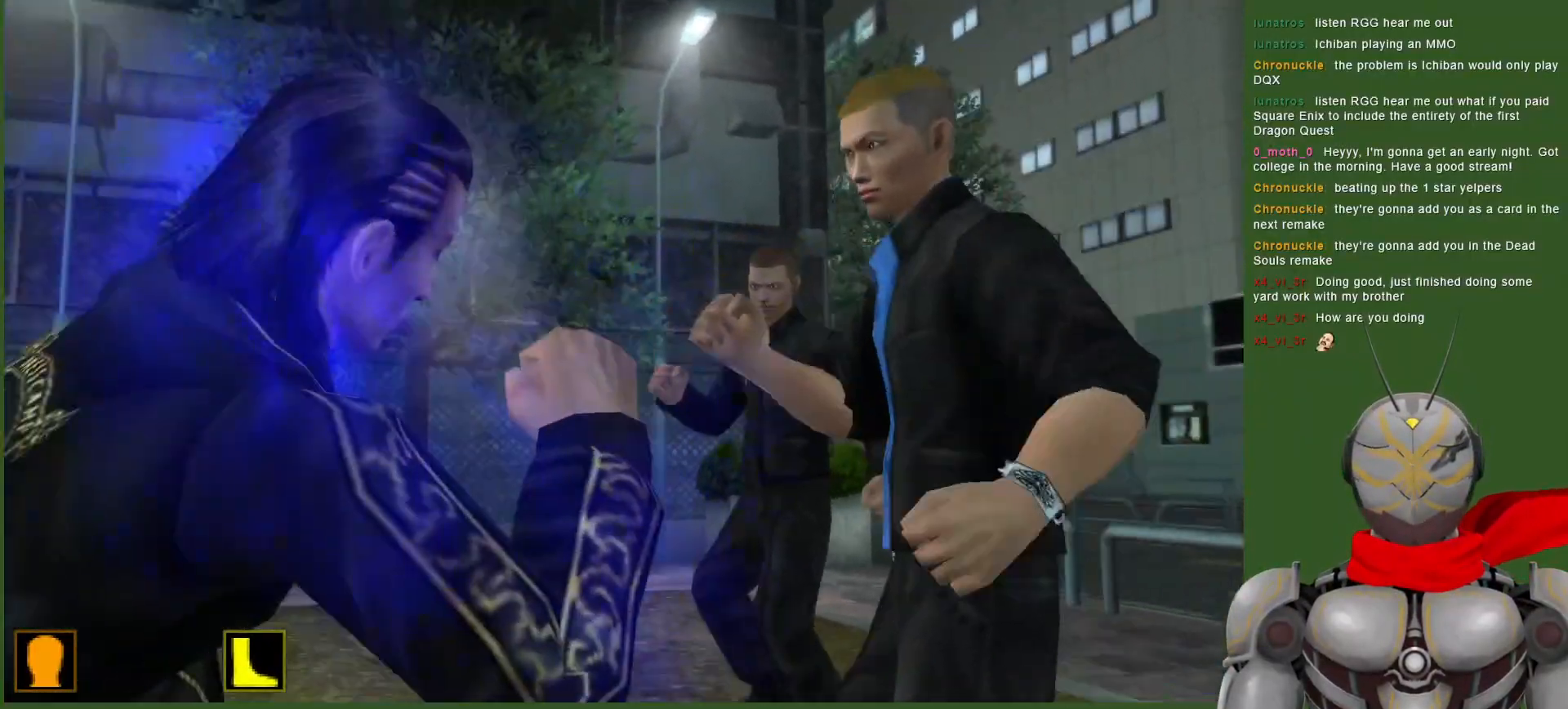
{"dt_ms": 500, "buttons": [], "left_stick": "center", "right_stick": "center", "events": [[17, "CIRCLE", "down"], [117, "CIRCLE", "up"], [183, "CIRCLE", "down"], [283, "CIRCLE", "up"], [367, "CIRCLE", "down"], [467, "CIRCLE", "up"]]}
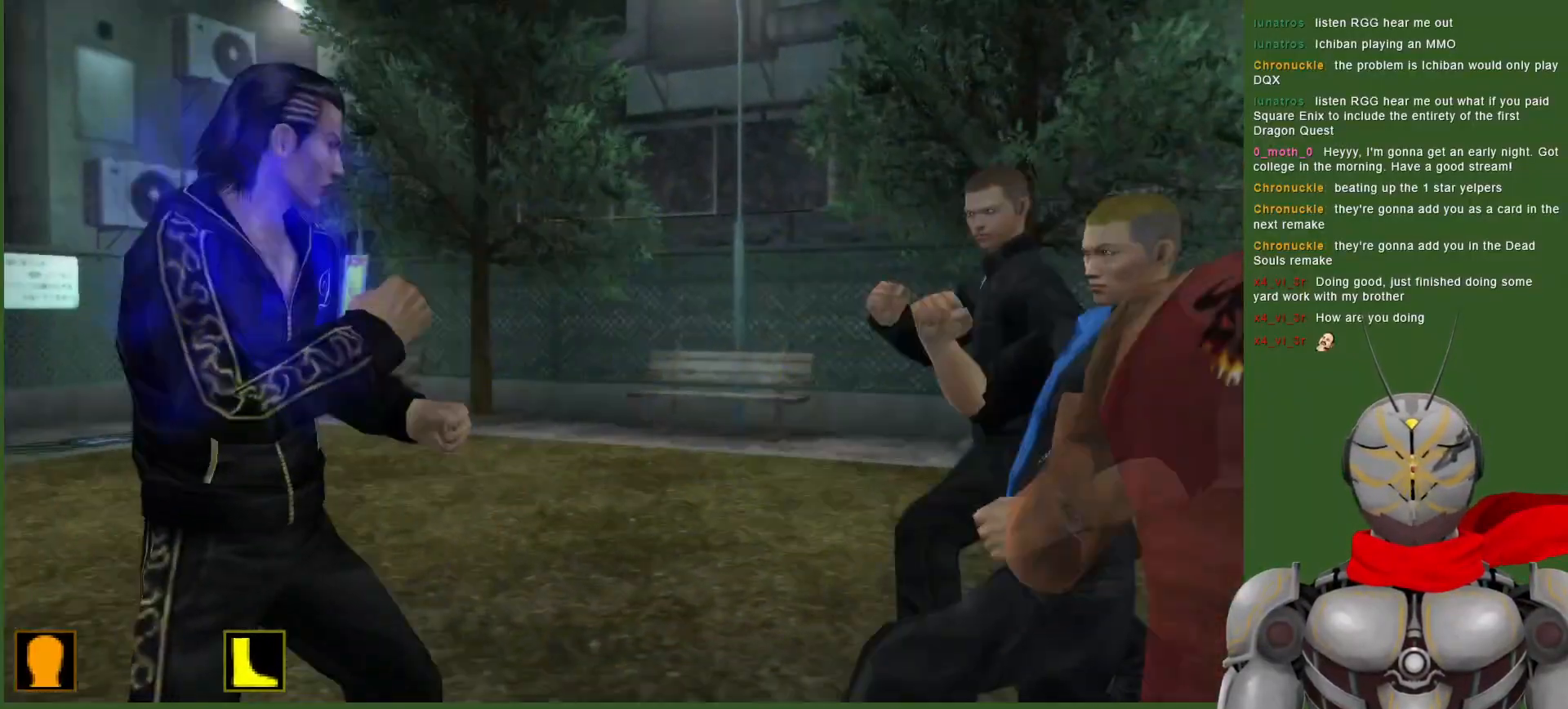
{"dt_ms": 500, "buttons": [], "left_stick": "center", "right_stick": "center", "events": [[33, "CIRCLE", "down"], [167, "CIRCLE", "up"], [267, "CIRCLE", "down"], [400, "CIRCLE", "up"]]}
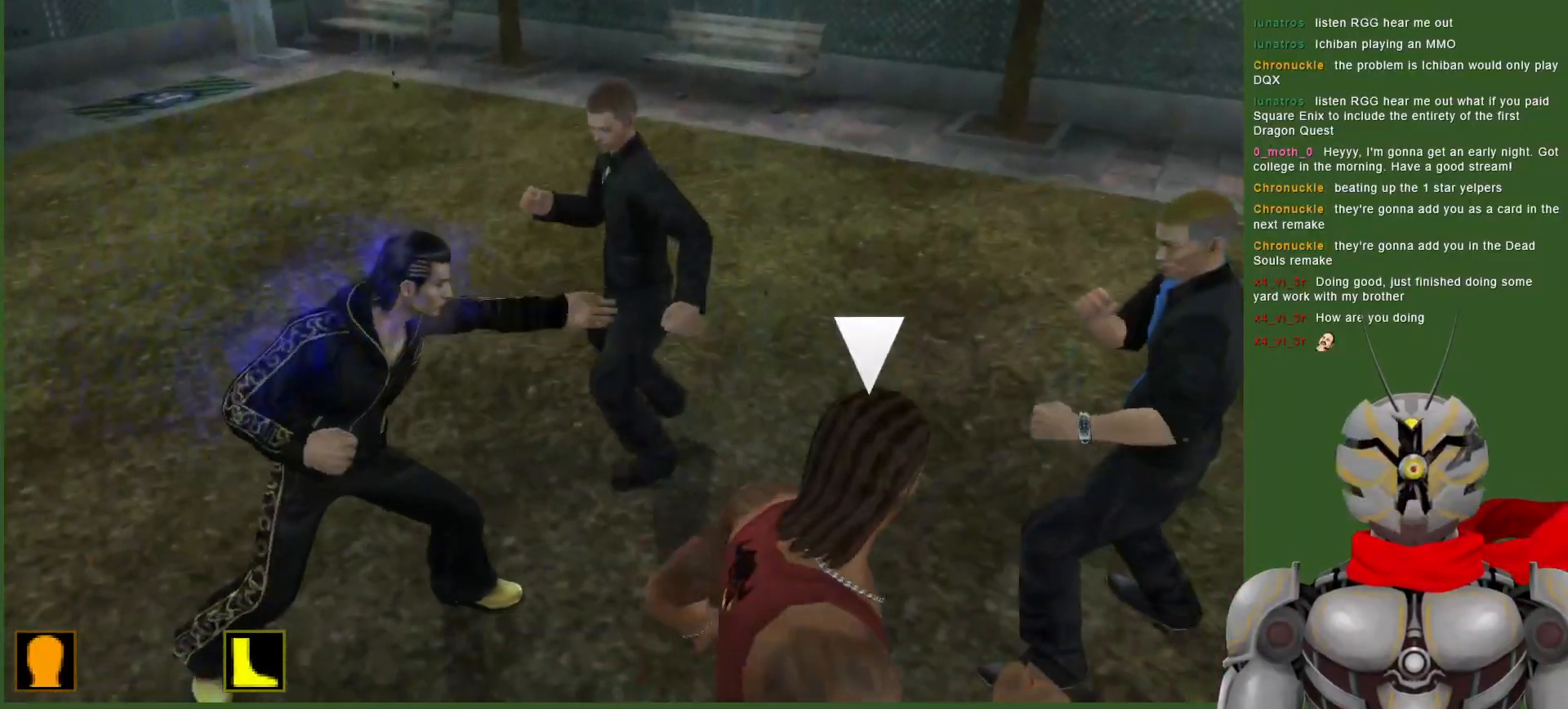
{"dt_ms": 500, "buttons": ["DPAD_LEFT"], "left_stick": "center", "right_stick": "center", "events": [[67, "DPAD_LEFT", "down"], [350, "R1", "down"], [483, "R1", "up"]]}
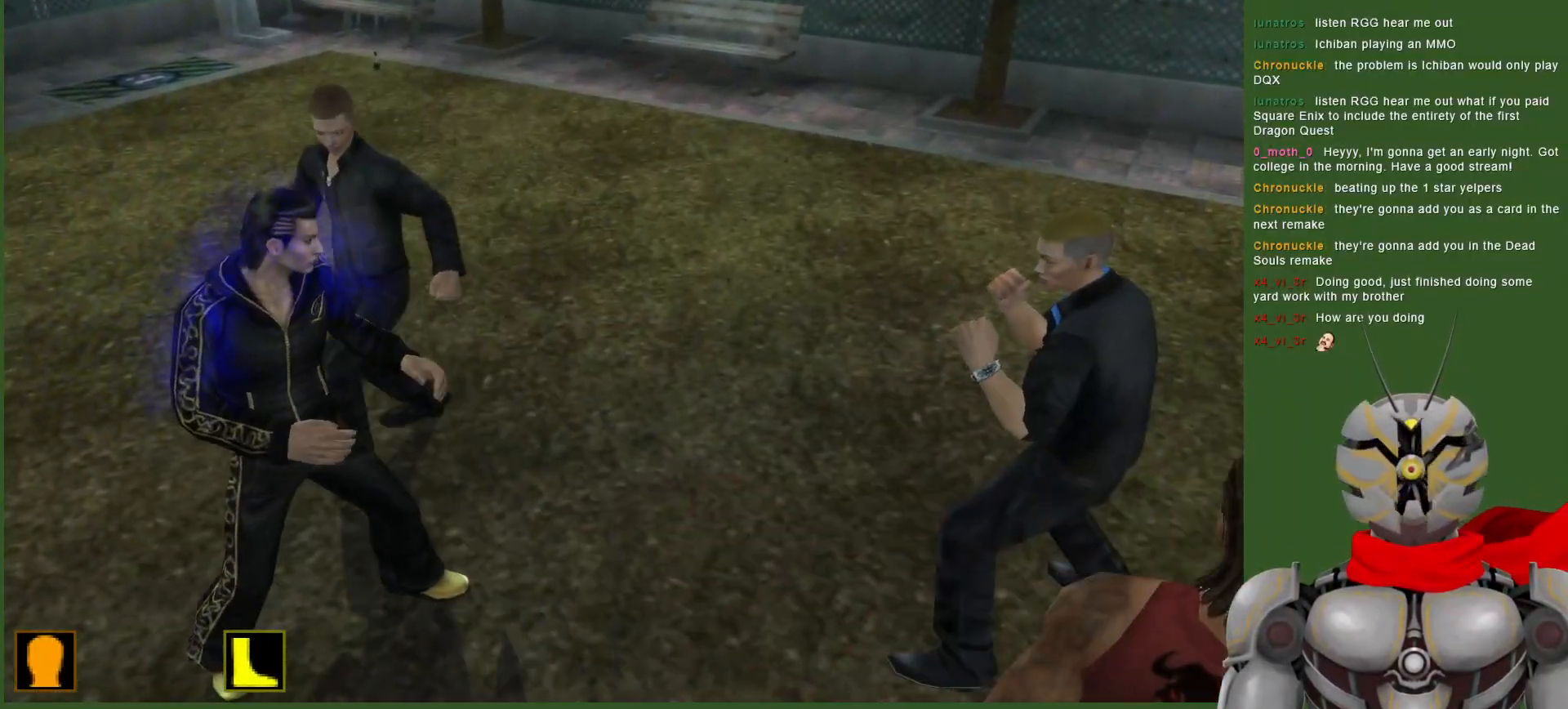
{"dt_ms": 500, "buttons": ["CIRCLE"], "left_stick": "center", "right_stick": "center", "events": [[167, "DPAD_UP", "down"], [183, "DPAD_LEFT", "up"], [450, "CIRCLE", "down"], [500, "DPAD_UP", "up"]]}